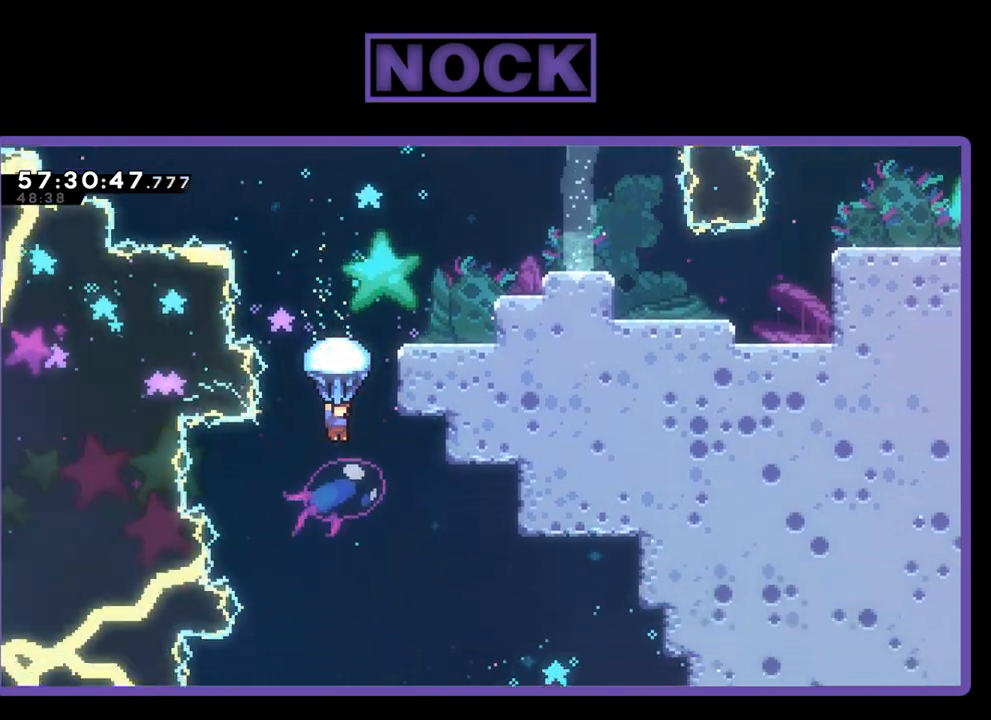
Gameplay with a controller (PlayStation layout); each line is a JSON object with the inputs held at the frame after it. "events" lists button and stick changes between this image and that frame as [ms after this image, input, new state], when the widget could be followed in between. Not read: left_stick.
{"buttons": ["R2"], "right_stick": "center", "events": []}
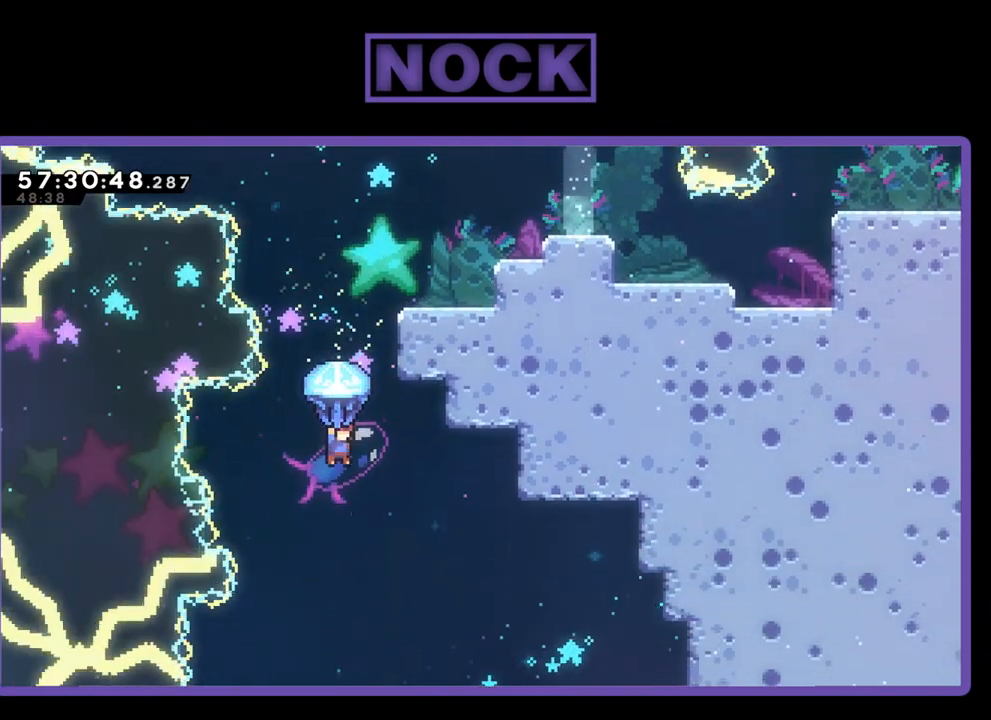
{"buttons": ["R2", "DPAD_UP"], "right_stick": "center", "events": [[367, "DPAD_UP", "down"]]}
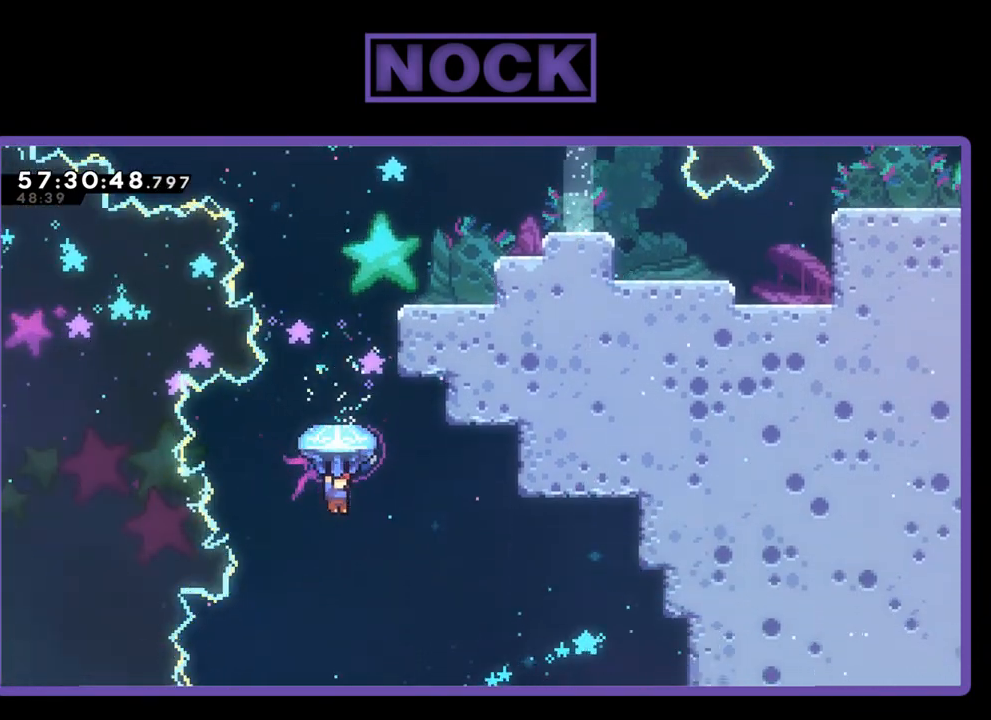
{"buttons": ["R2", "DPAD_UP"], "right_stick": "center", "events": [[33, "DPAD_RIGHT", "down"], [133, "DPAD_RIGHT", "up"], [133, "DPAD_UP", "up"], [433, "DPAD_UP", "down"]]}
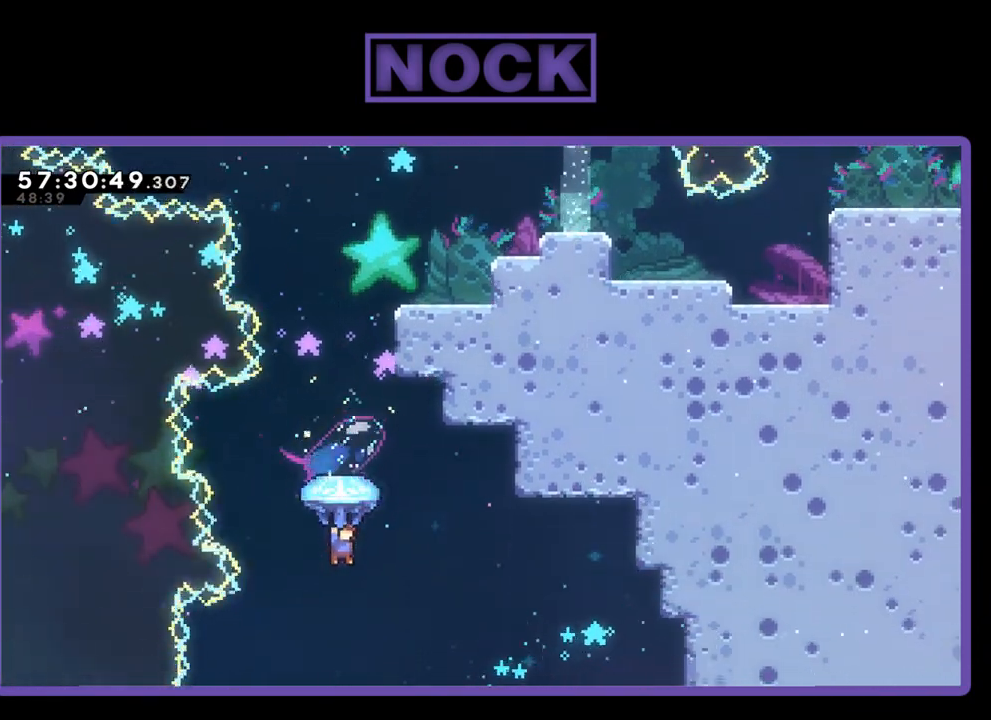
{"buttons": ["CIRCLE", "DPAD_UP"], "right_stick": "center", "events": [[100, "R2", "up"], [333, "CIRCLE", "down"]]}
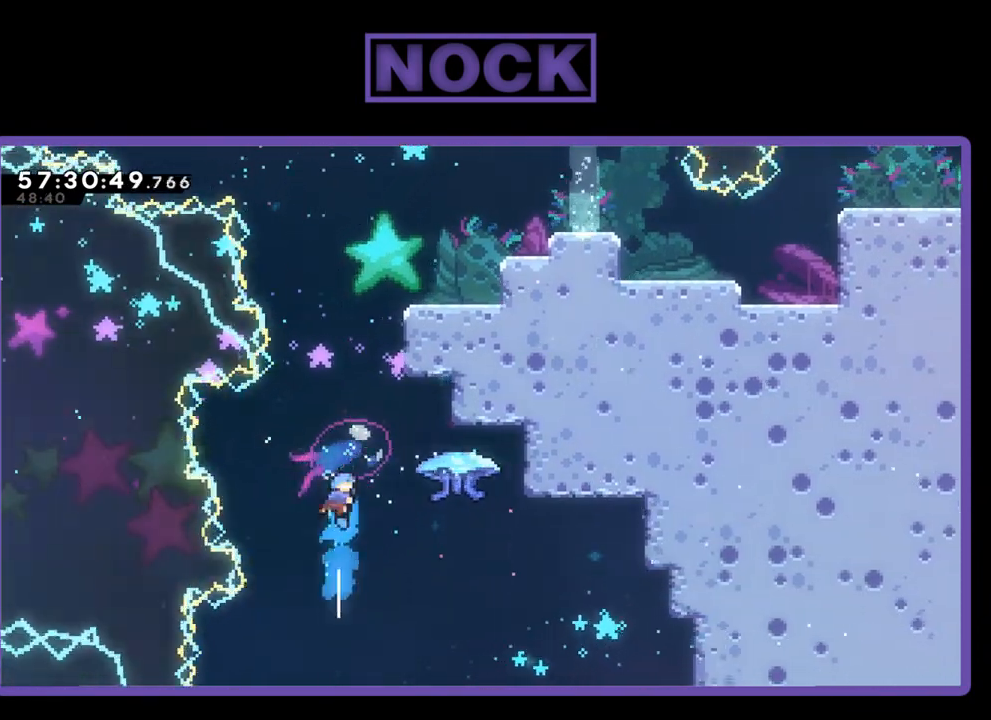
{"buttons": ["CROSS", "R2", "DPAD_UP", "DPAD_RIGHT"], "right_stick": "center", "events": [[133, "DPAD_RIGHT", "down"], [200, "R2", "down"], [300, "CIRCLE", "up"], [467, "CROSS", "down"]]}
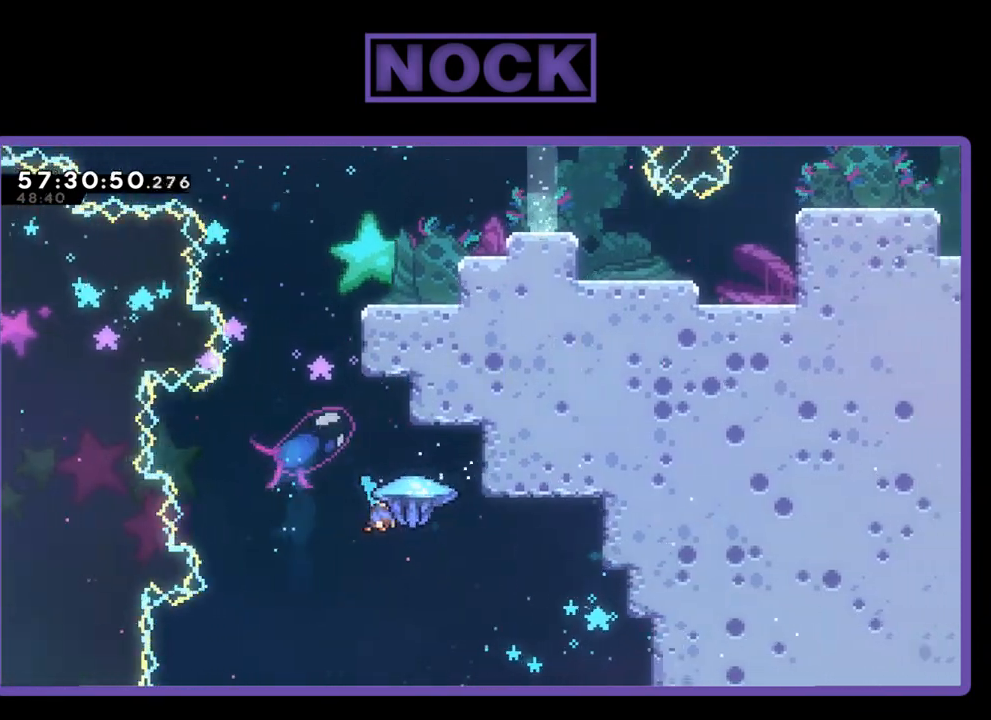
{"buttons": ["CROSS", "R2", "DPAD_UP"], "right_stick": "center", "events": [[67, "DPAD_RIGHT", "up"], [167, "CROSS", "up"], [200, "CROSS", "down"], [400, "CROSS", "up"], [500, "CROSS", "down"]]}
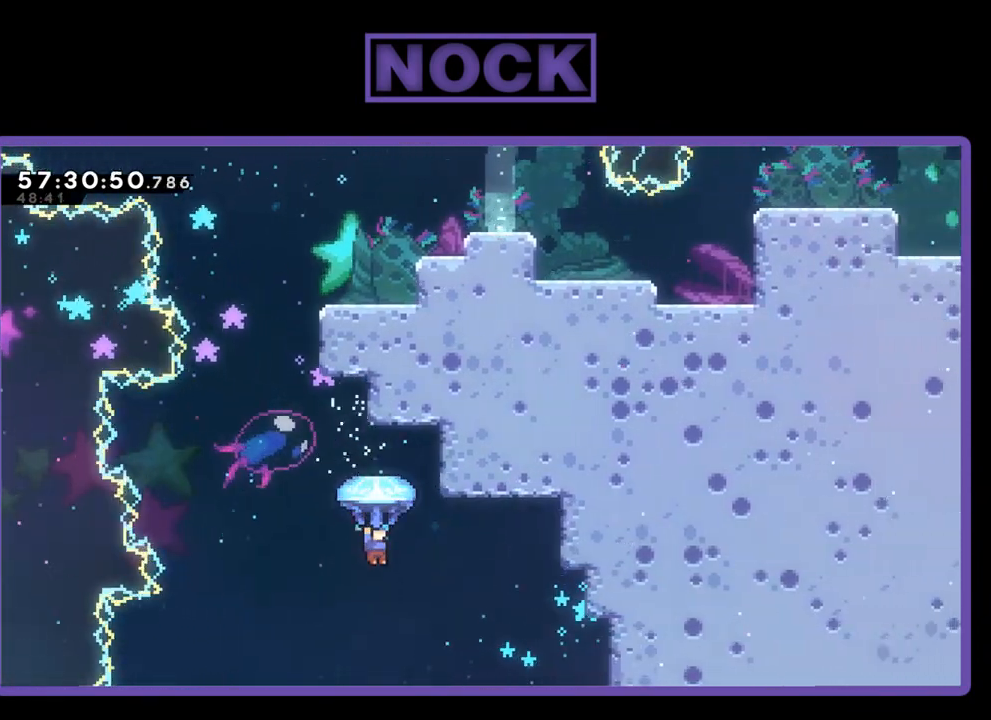
{"buttons": ["CIRCLE", "DPAD_UP", "DPAD_LEFT"], "right_stick": "center", "events": [[167, "DPAD_LEFT", "down"], [200, "CROSS", "up"], [300, "CIRCLE", "down"], [400, "R2", "up"]]}
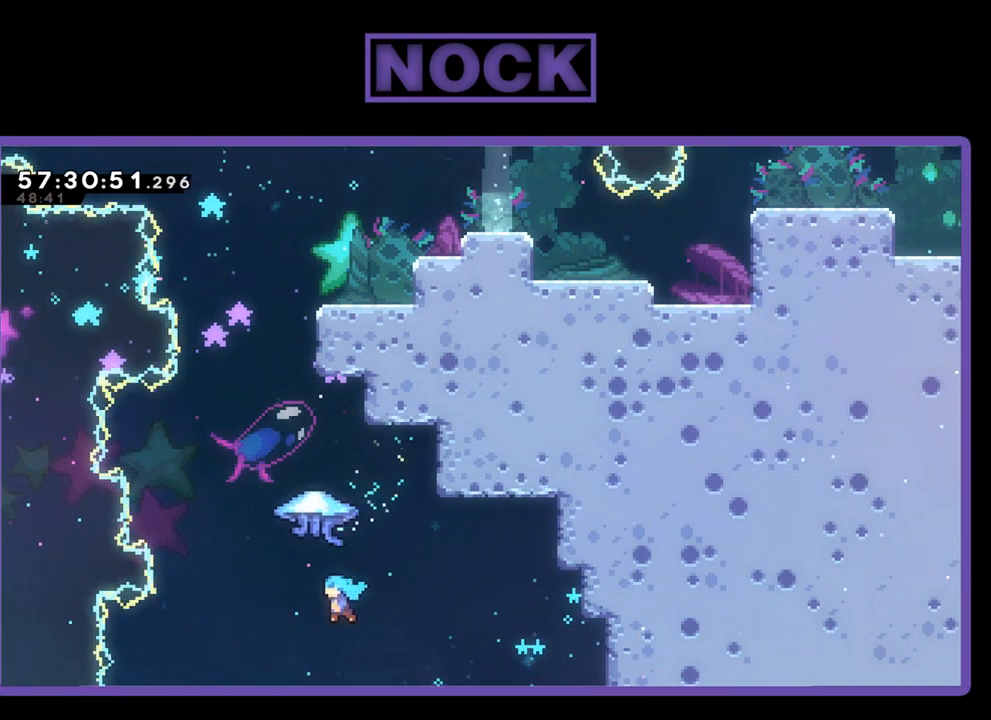
{"buttons": ["CIRCLE", "R2", "DPAD_UP"], "right_stick": "center", "events": [[33, "CIRCLE", "up"], [67, "DPAD_LEFT", "up"], [67, "R2", "down"], [133, "CROSS", "down"], [267, "CROSS", "up"], [367, "CIRCLE", "down"]]}
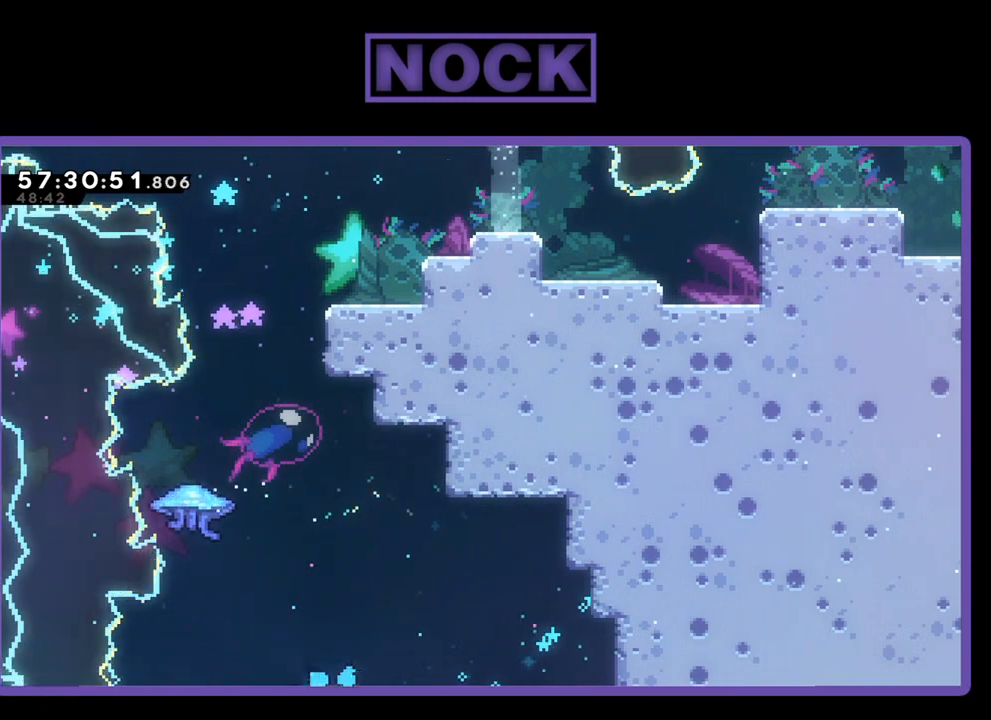
{"buttons": [], "right_stick": "center", "events": [[100, "CIRCLE", "up"], [100, "DPAD_UP", "up"], [100, "R2", "up"]]}
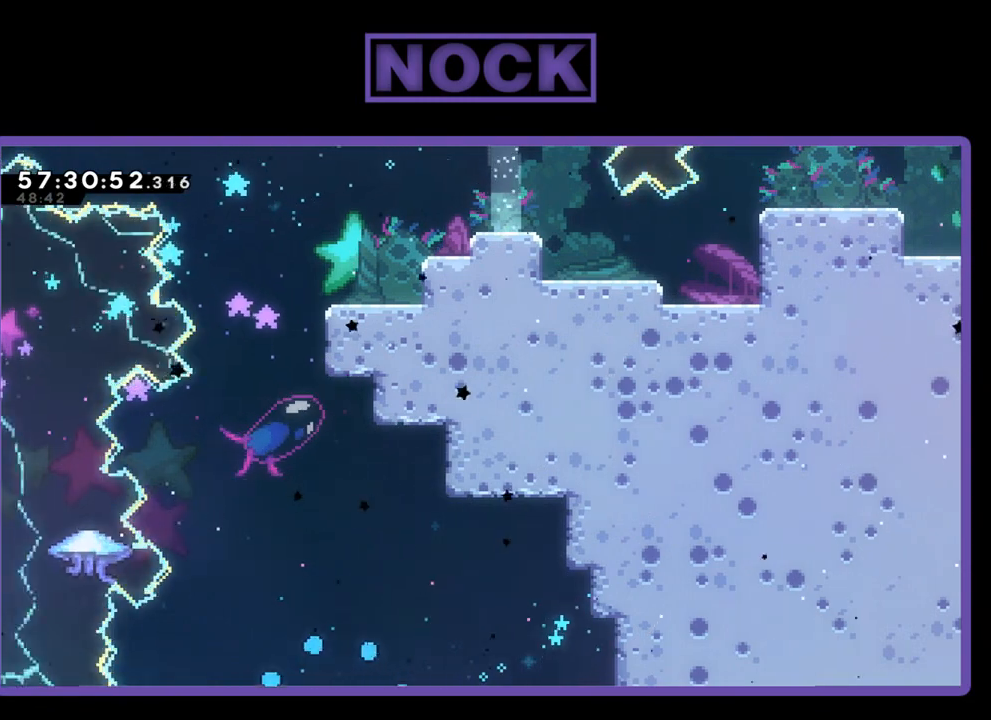
{"buttons": [], "right_stick": "center", "events": []}
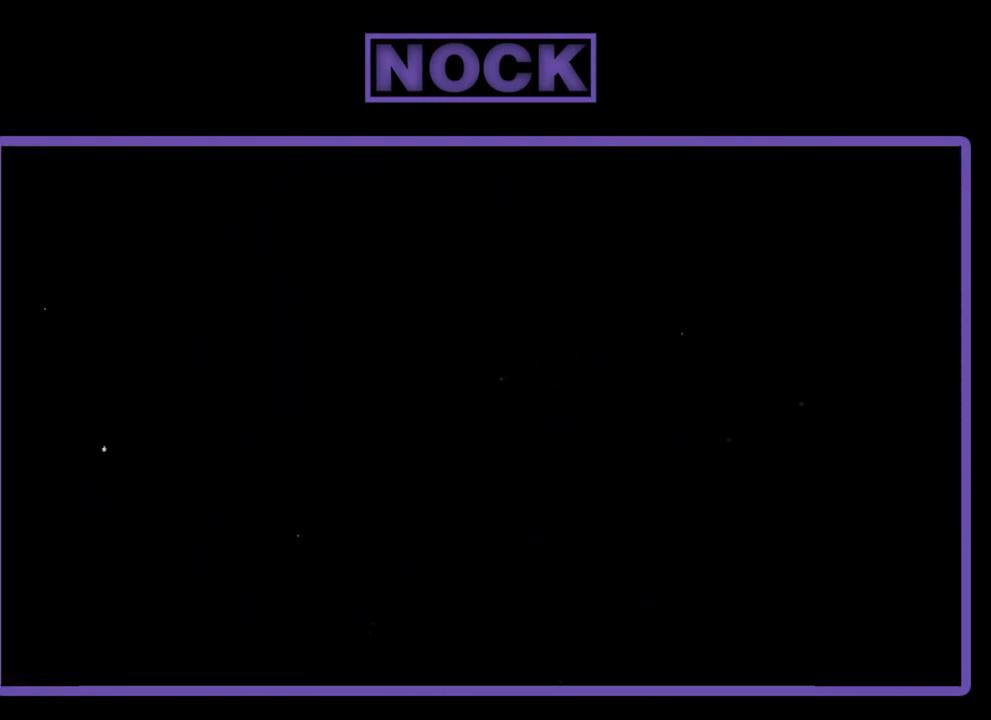
{"buttons": [], "right_stick": "center", "events": []}
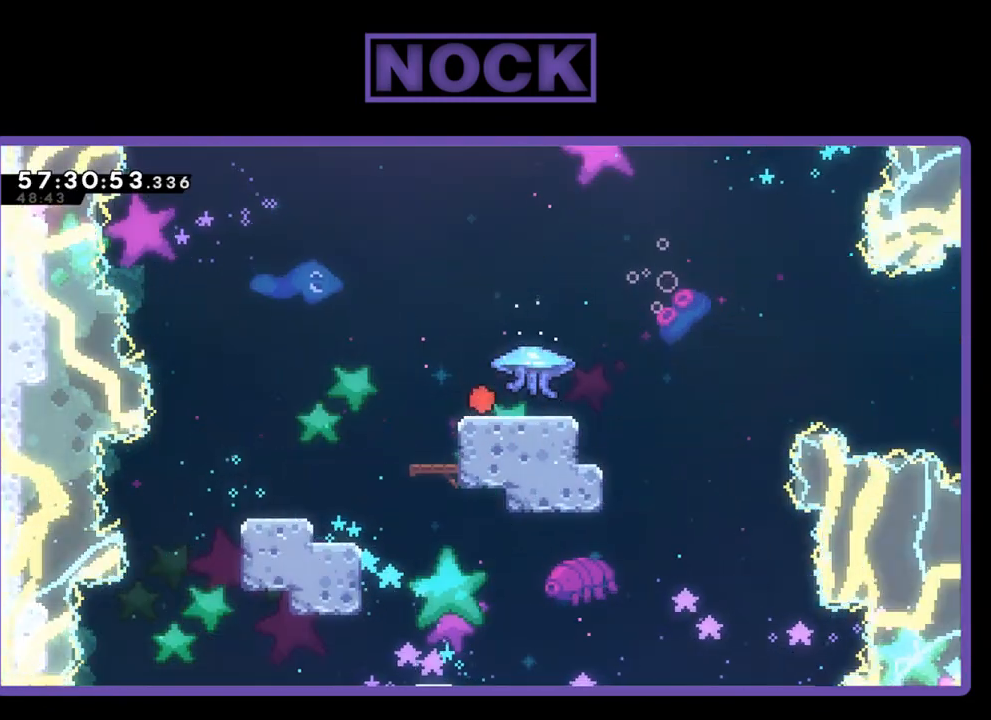
{"buttons": ["R2"], "right_stick": "center", "events": [[200, "R2", "down"]]}
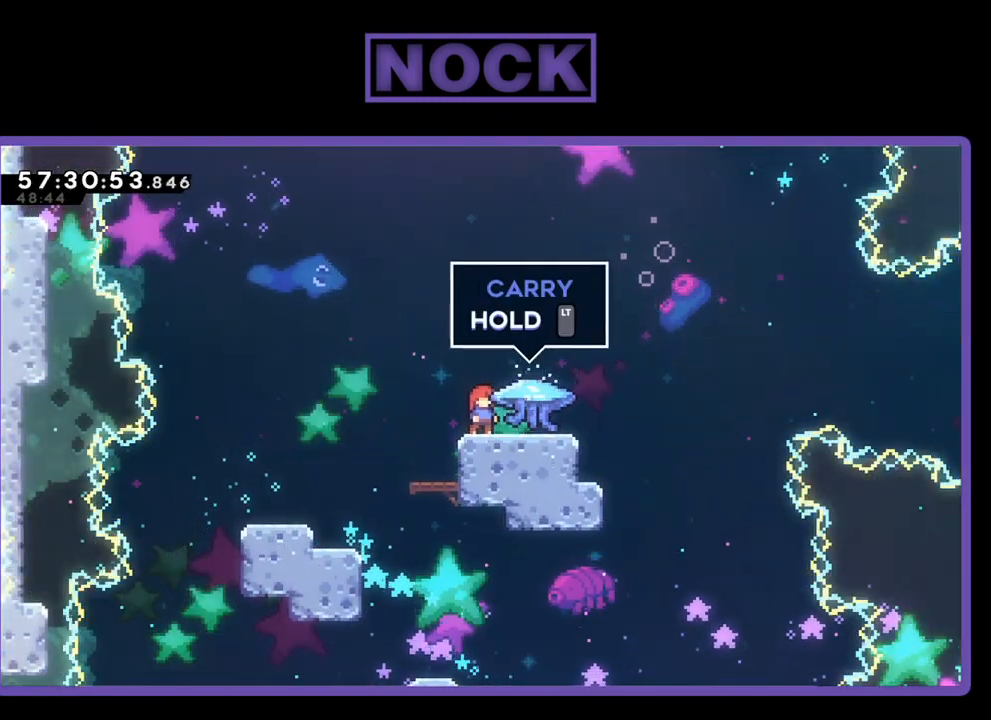
{"buttons": ["R2"], "right_stick": "center", "events": [[100, "DPAD_RIGHT", "down"], [200, "DPAD_RIGHT", "up"]]}
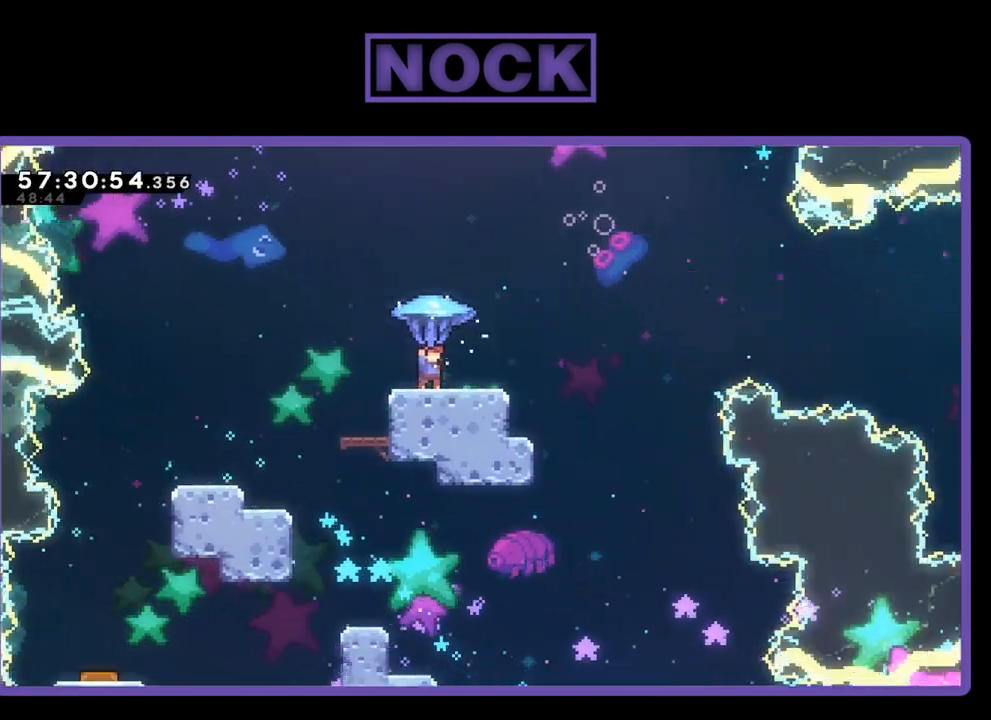
{"buttons": ["CROSS", "R2", "DPAD_RIGHT"], "right_stick": "center", "events": [[133, "DPAD_RIGHT", "down"], [433, "CROSS", "down"]]}
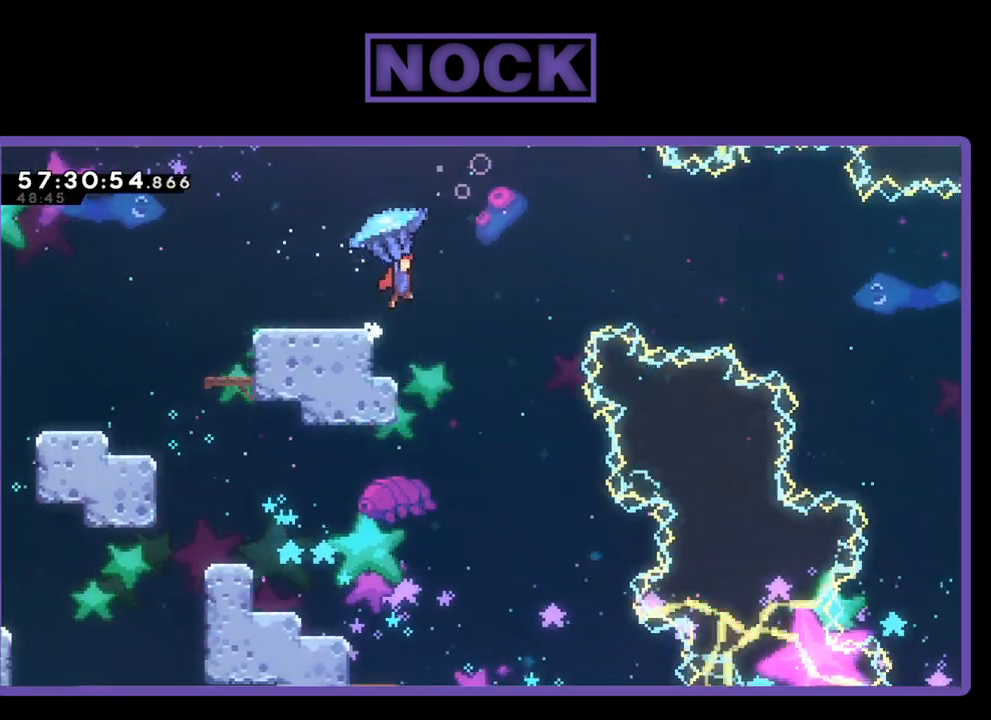
{"buttons": ["CROSS", "R2", "DPAD_UP", "DPAD_RIGHT"], "right_stick": "center", "events": [[267, "DPAD_UP", "down"]]}
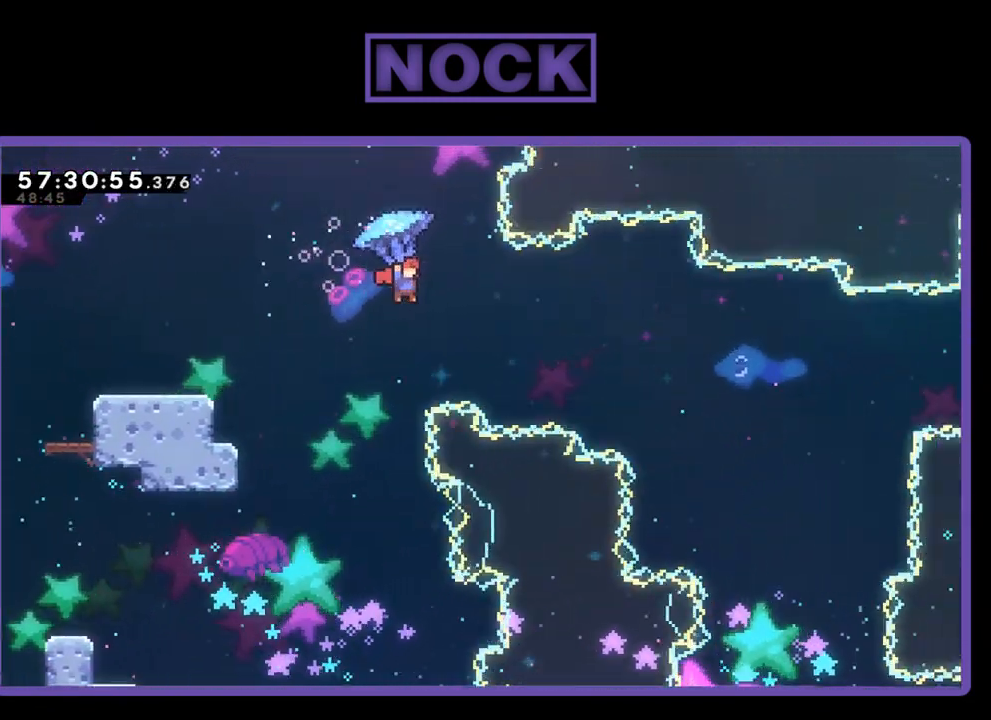
{"buttons": ["CROSS", "R2", "DPAD_RIGHT"], "right_stick": "center", "events": [[233, "DPAD_UP", "up"]]}
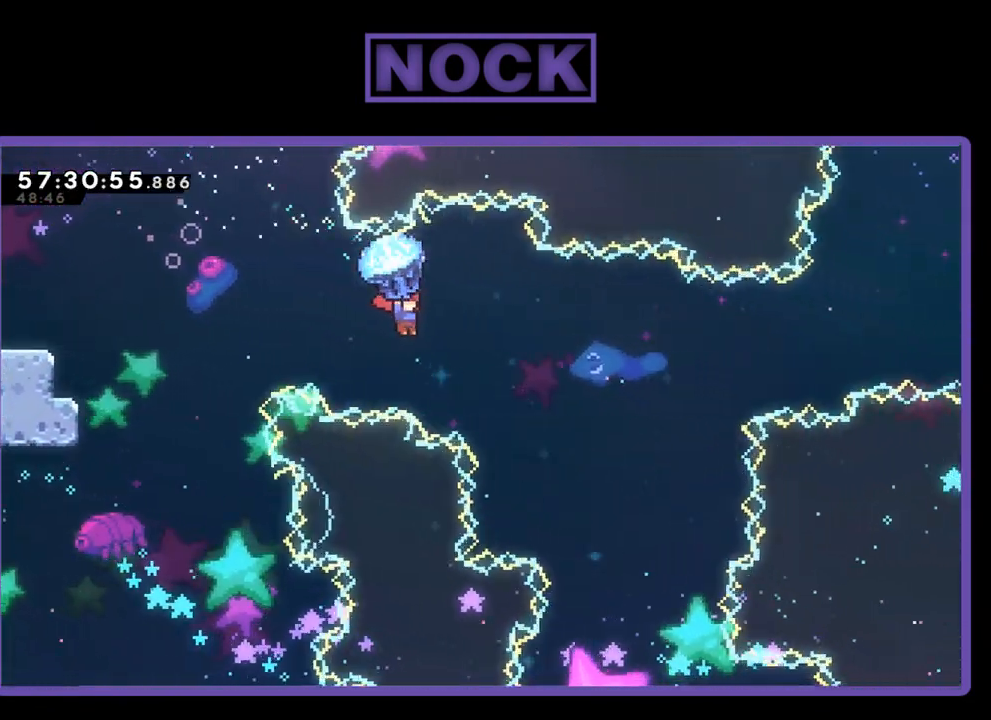
{"buttons": ["R2", "DPAD_RIGHT"], "right_stick": "center", "events": [[67, "CROSS", "up"]]}
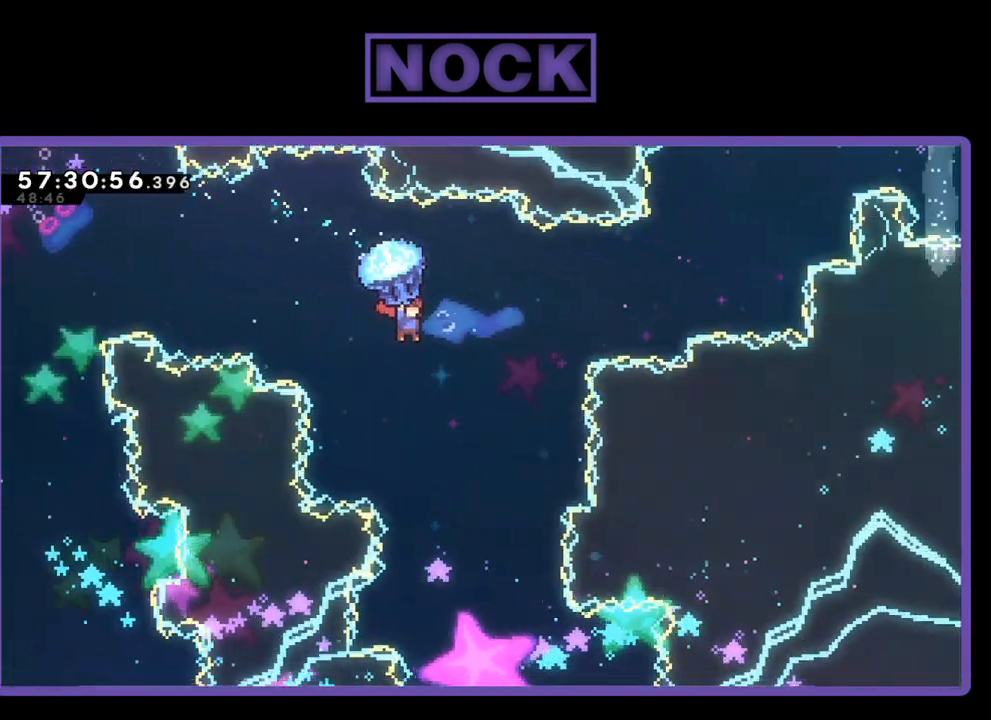
{"buttons": ["R2"], "right_stick": "center", "events": [[33, "DPAD_RIGHT", "up"]]}
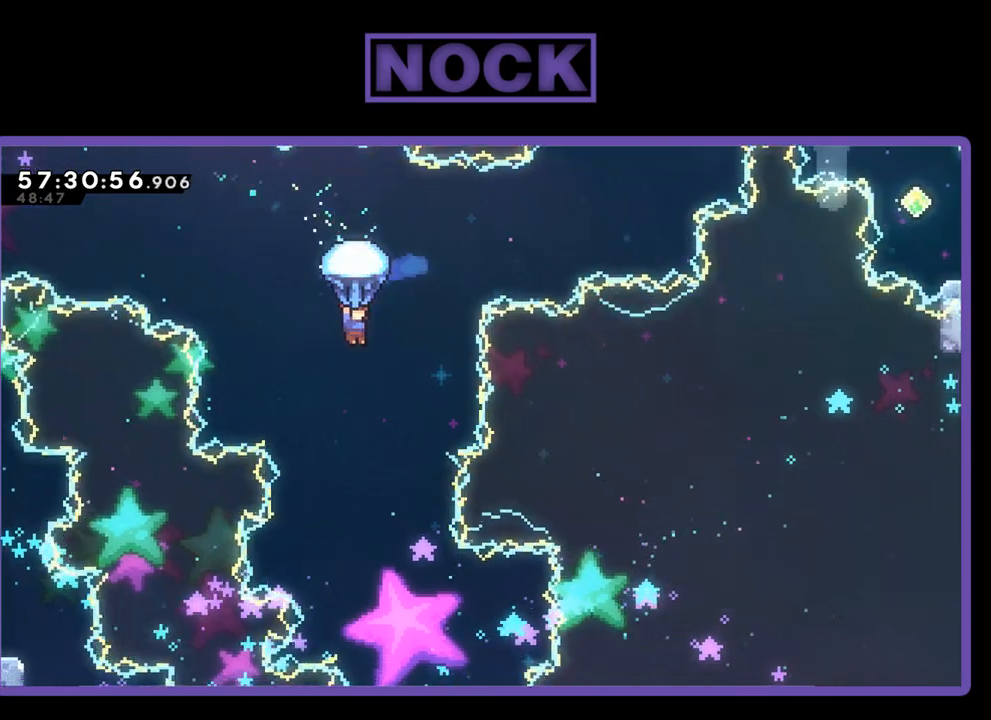
{"buttons": ["R2"], "right_stick": "center", "events": []}
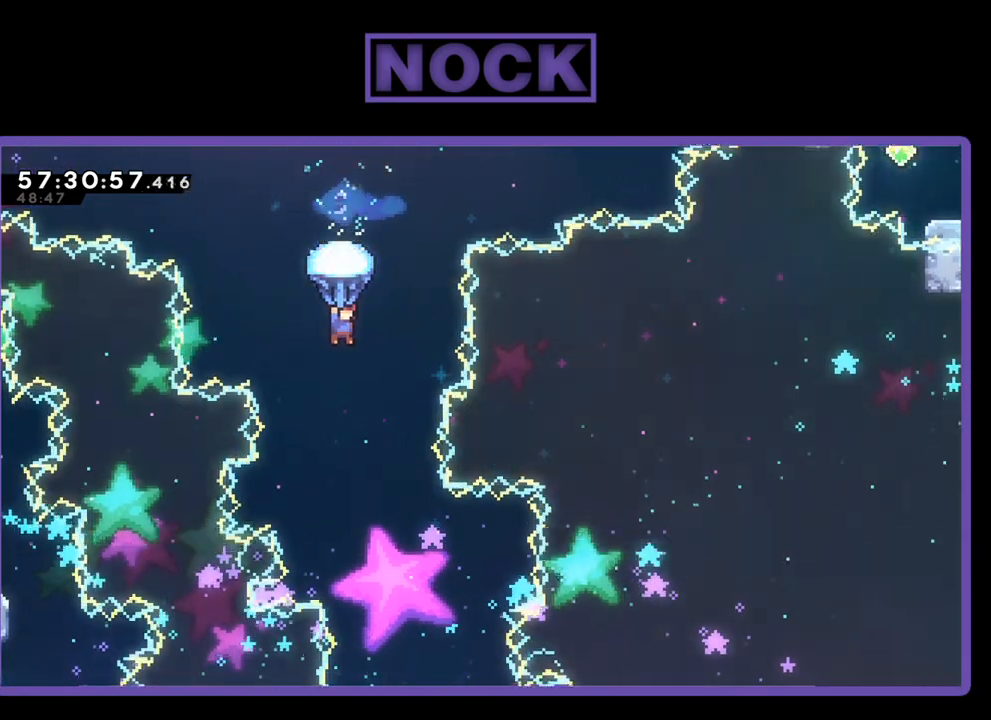
{"buttons": ["R2"], "right_stick": "center", "events": []}
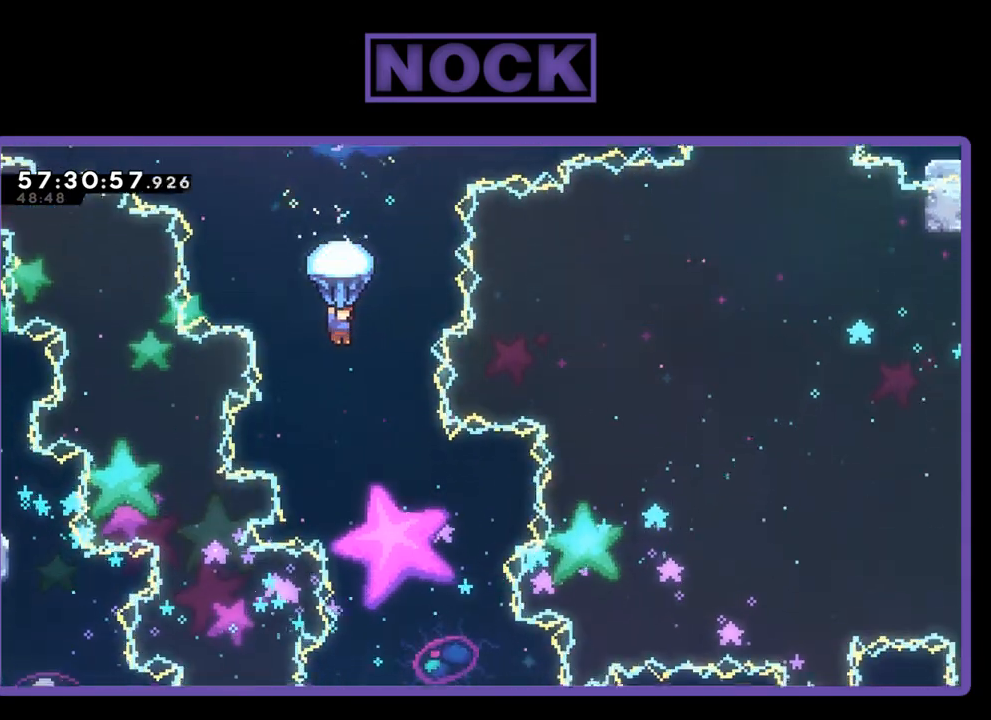
{"buttons": ["R2"], "right_stick": "center", "events": []}
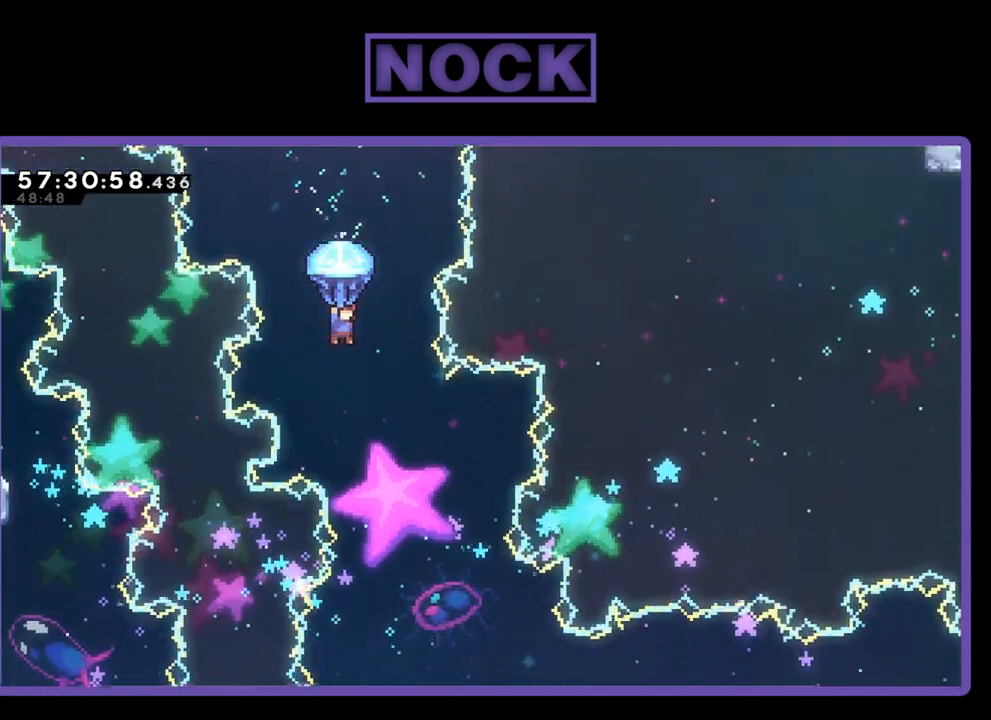
{"buttons": ["R2"], "right_stick": "center", "events": [[100, "DPAD_RIGHT", "down"], [167, "DPAD_RIGHT", "up"]]}
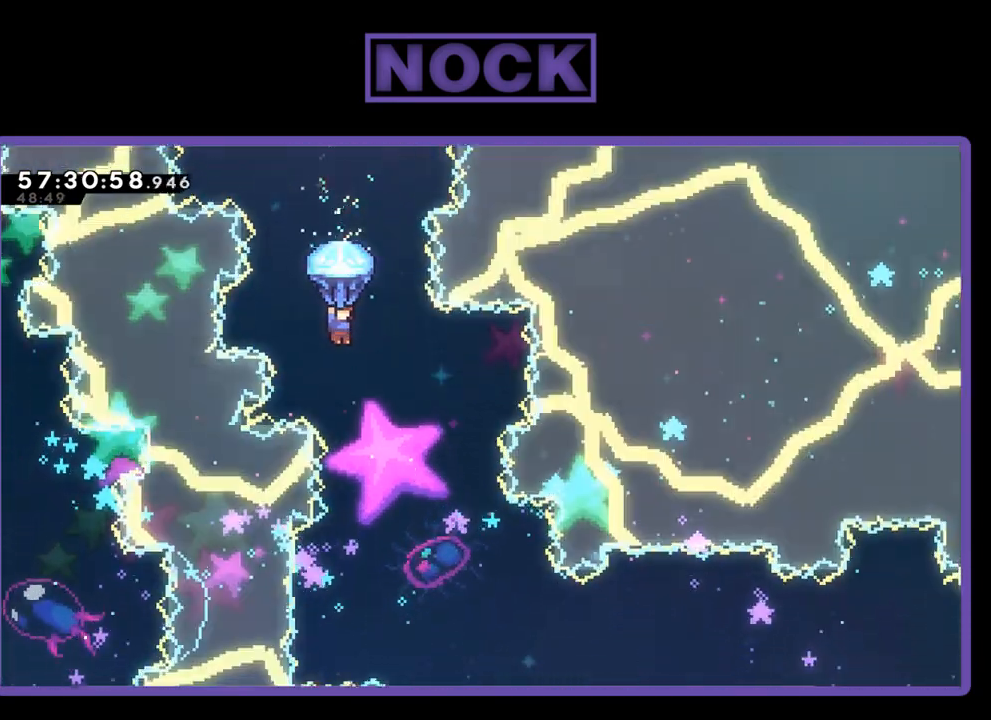
{"buttons": ["R2"], "right_stick": "center", "events": [[33, "DPAD_RIGHT", "down"], [100, "DPAD_RIGHT", "up"], [367, "DPAD_RIGHT", "down"], [500, "DPAD_RIGHT", "up"]]}
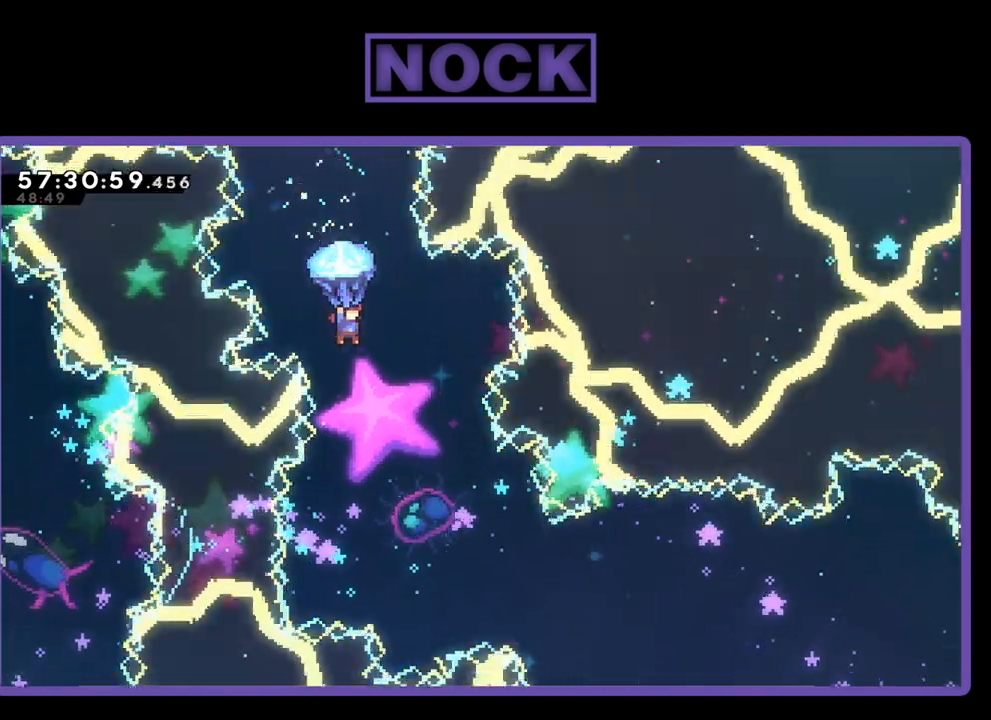
{"buttons": ["R2"], "right_stick": "center", "events": [[233, "DPAD_RIGHT", "down"], [333, "DPAD_RIGHT", "up"]]}
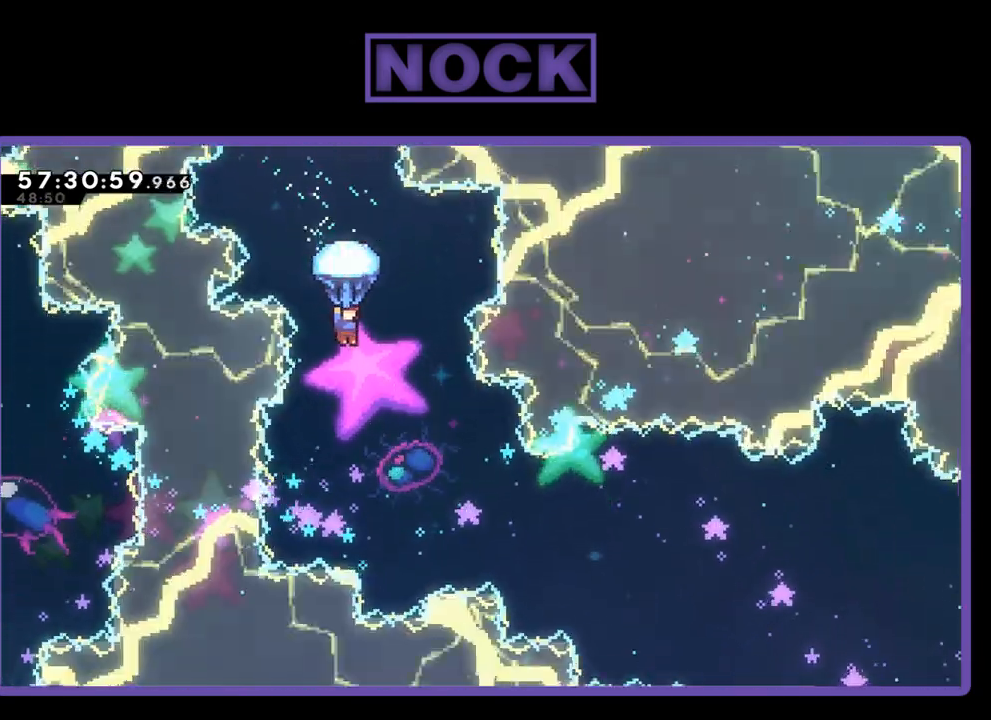
{"buttons": ["R2", "DPAD_RIGHT"], "right_stick": "center", "events": [[33, "DPAD_RIGHT", "down"], [200, "DPAD_RIGHT", "up"], [433, "DPAD_RIGHT", "down"]]}
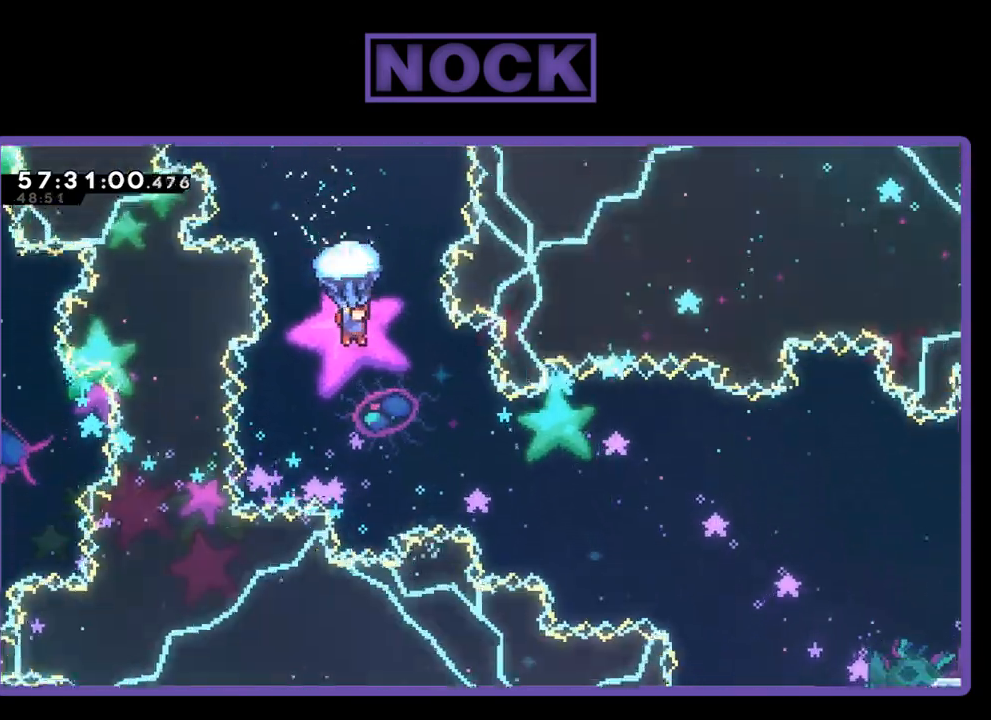
{"buttons": ["R2", "DPAD_RIGHT"], "right_stick": "center", "events": [[100, "DPAD_RIGHT", "up"], [400, "DPAD_RIGHT", "down"]]}
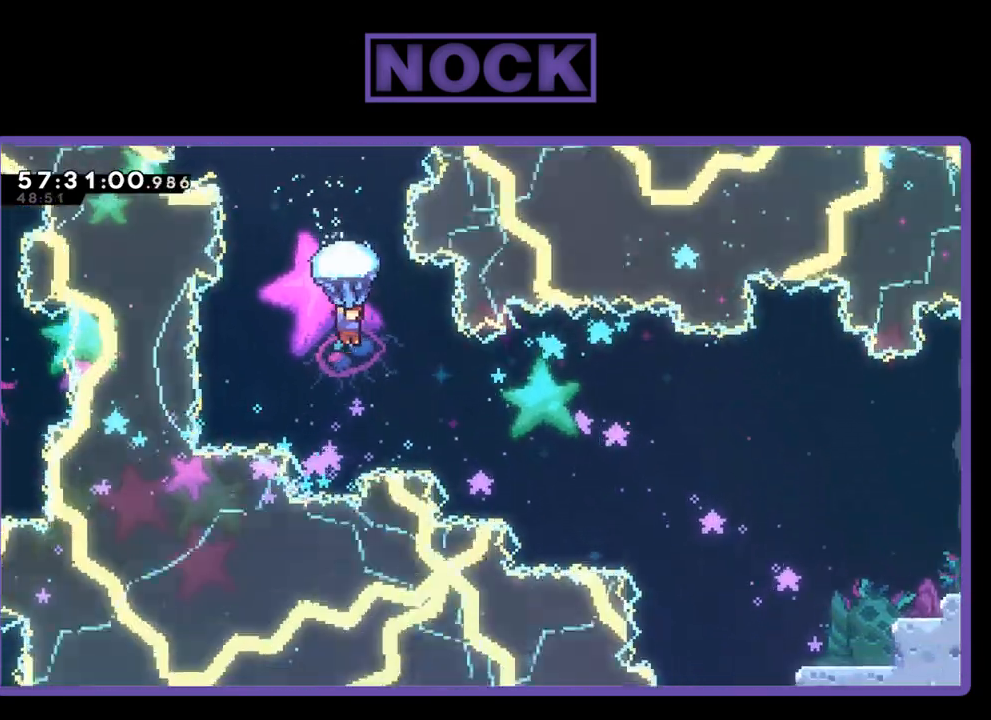
{"buttons": ["R2"], "right_stick": "center", "events": [[133, "DPAD_RIGHT", "up"], [333, "DPAD_RIGHT", "down"], [500, "DPAD_RIGHT", "up"]]}
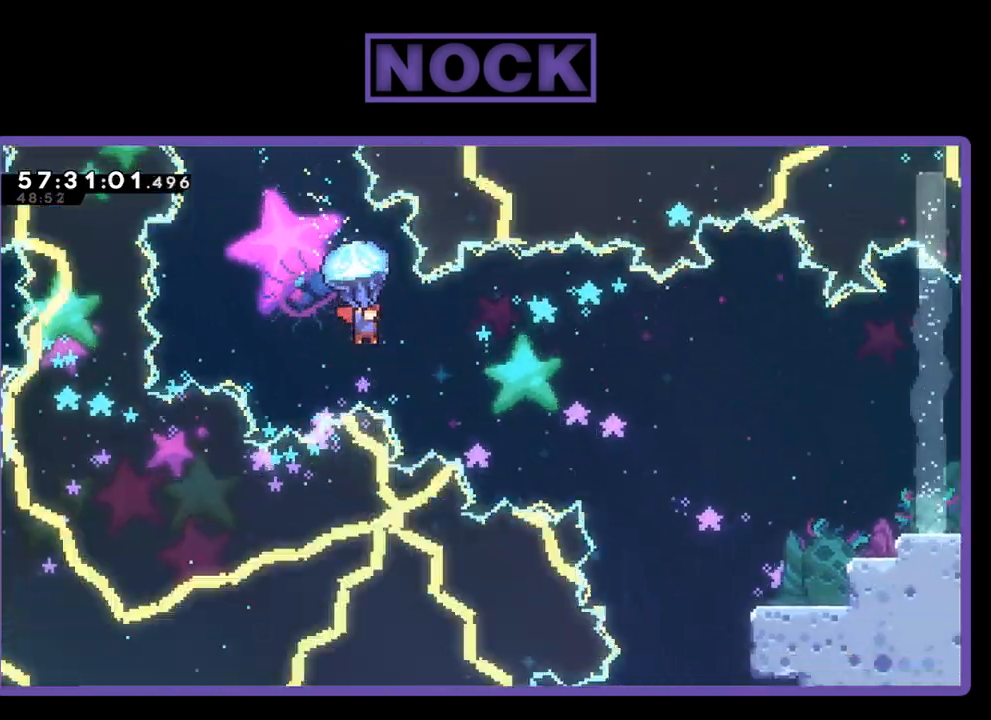
{"buttons": ["R2", "DPAD_RIGHT"], "right_stick": "center", "events": [[133, "DPAD_RIGHT", "down"]]}
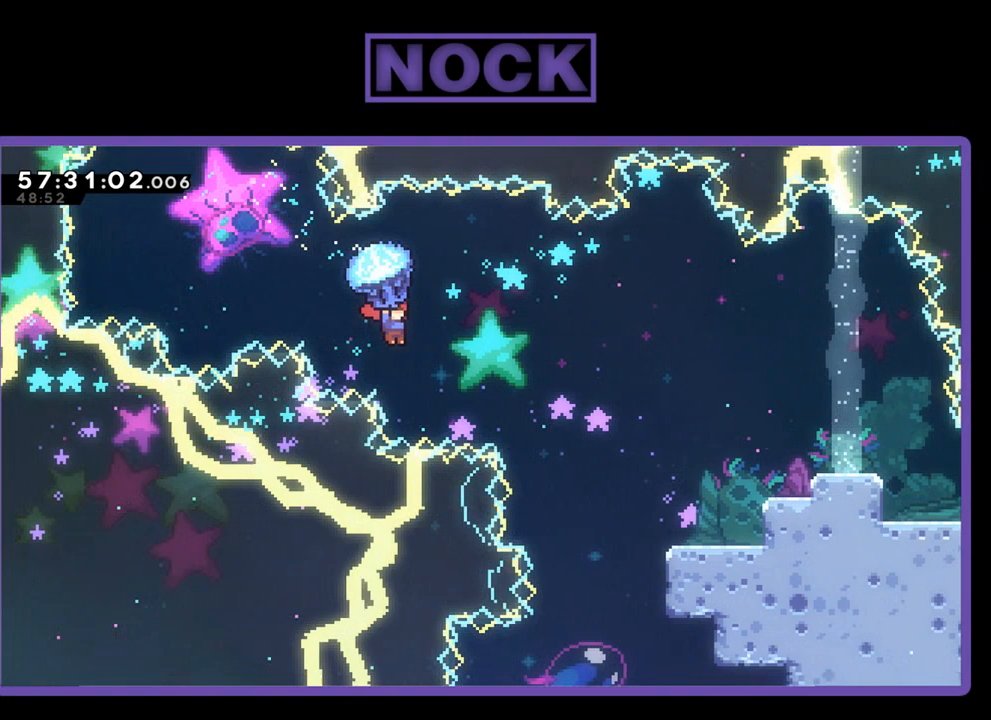
{"buttons": ["R2", "DPAD_RIGHT"], "right_stick": "center", "events": []}
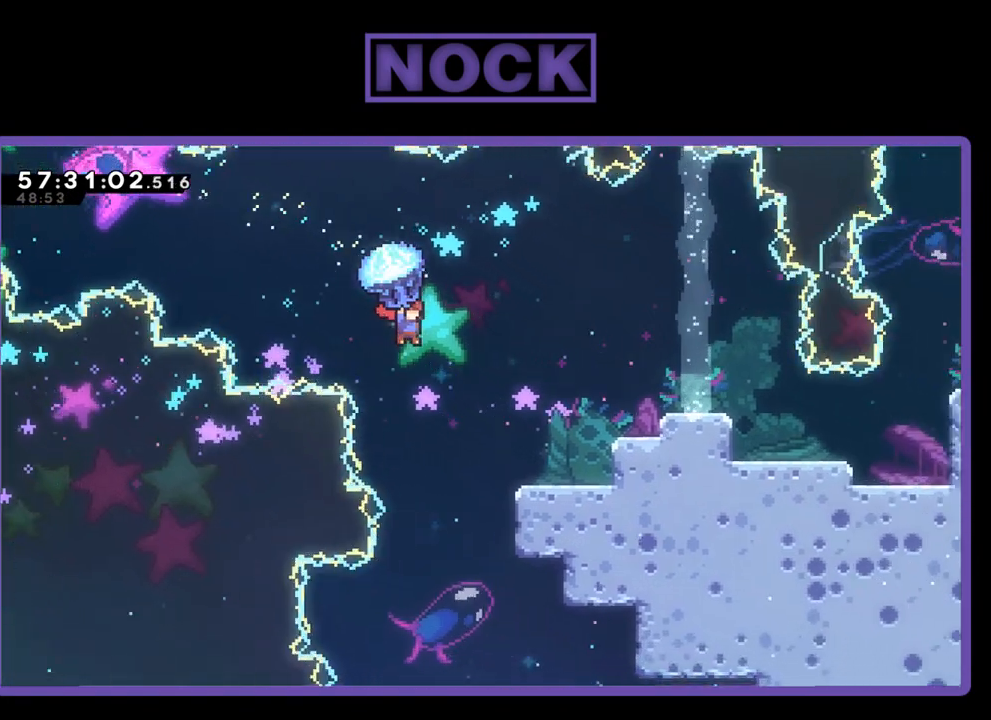
{"buttons": ["R2", "DPAD_RIGHT"], "right_stick": "center", "events": []}